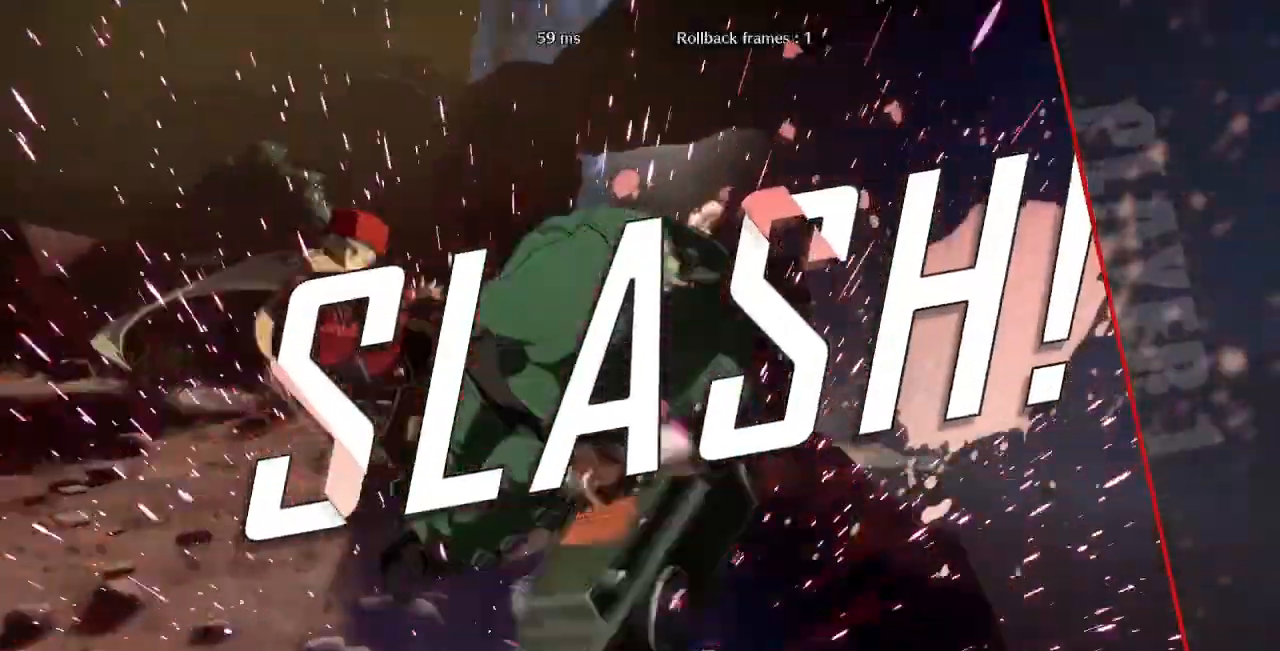
Gameplay with a controller (arcade stick); each line is a JSON object with the inputs held at the frame after it (dt_ms = milliseconds from this image to that frame). "events" lists button and stick changes between this image and that frame as [ms after this image, input, new state], when the widget could be followed in between. Not read: L3 R3 SELECT START.
{"dt_ms": 520, "buttons": [], "events": [[320, "CROSS", "down"], [440, "CROSS", "up"]]}
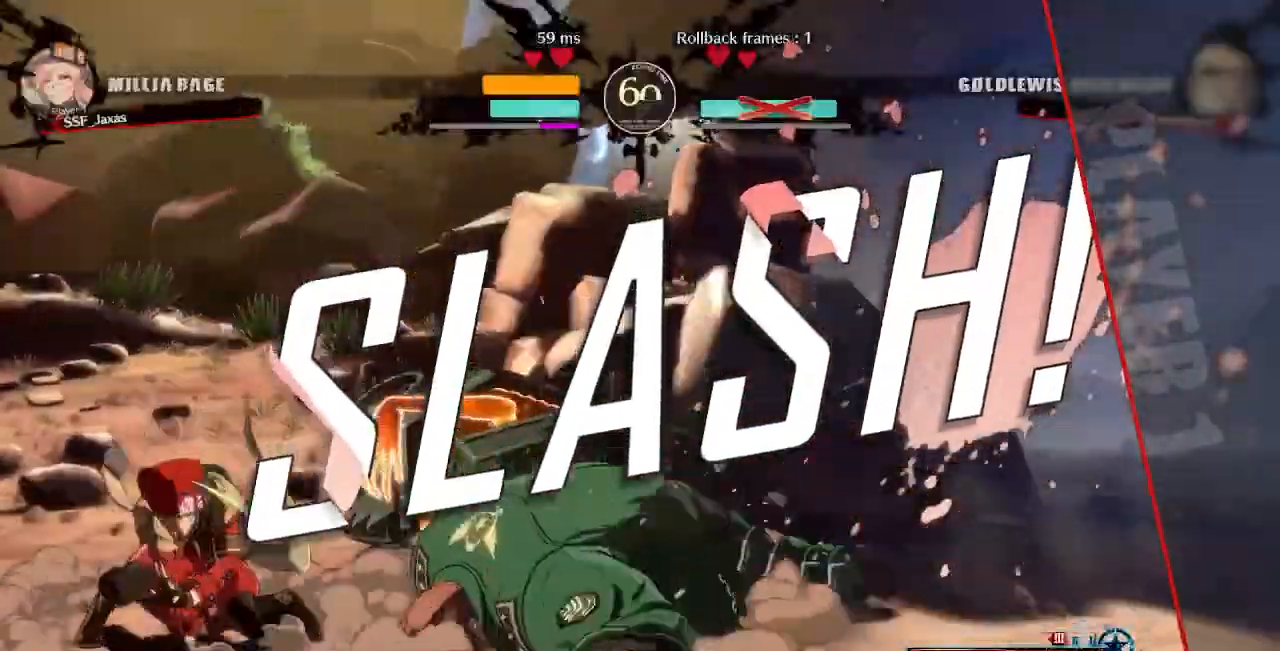
{"dt_ms": 480, "buttons": [], "events": []}
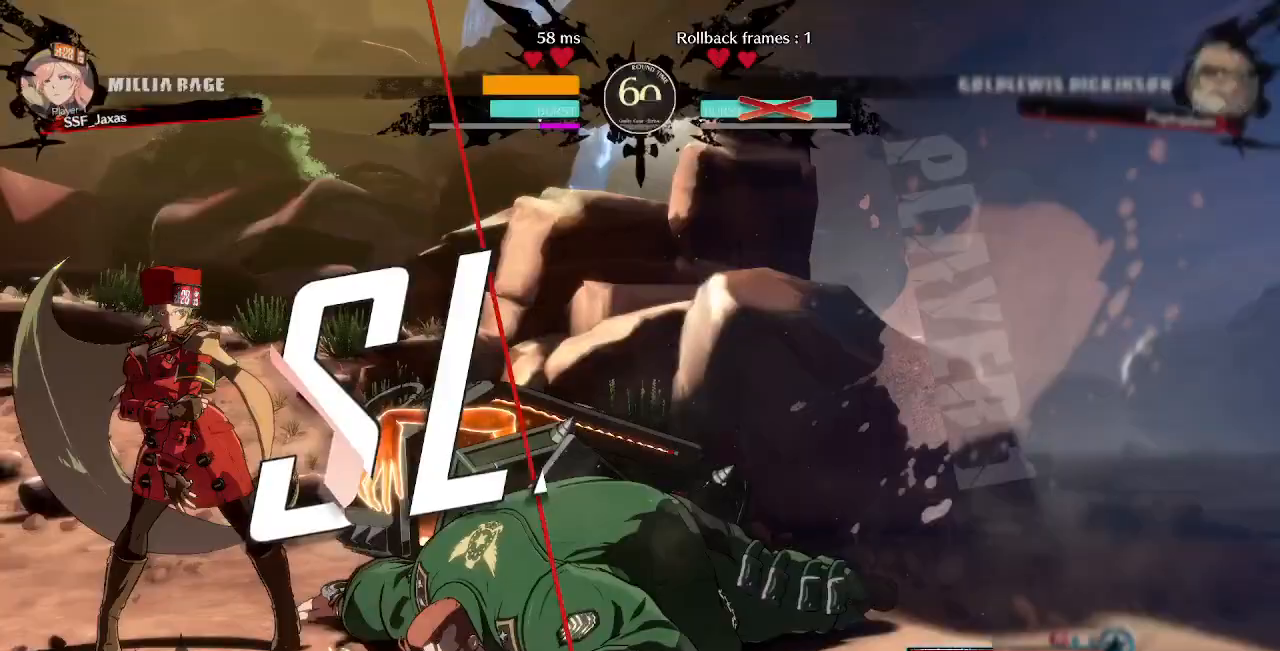
{"dt_ms": 520, "buttons": [], "events": [[320, "CROSS", "down"], [480, "CROSS", "up"]]}
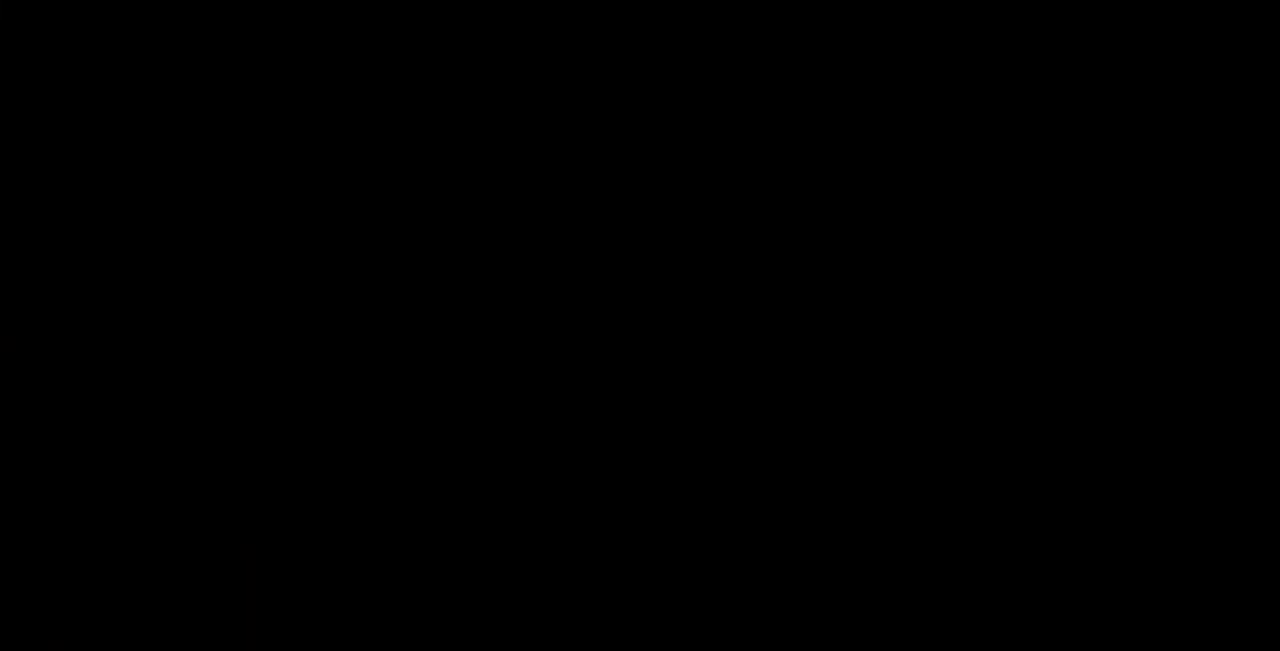
{"dt_ms": 480, "buttons": [], "events": []}
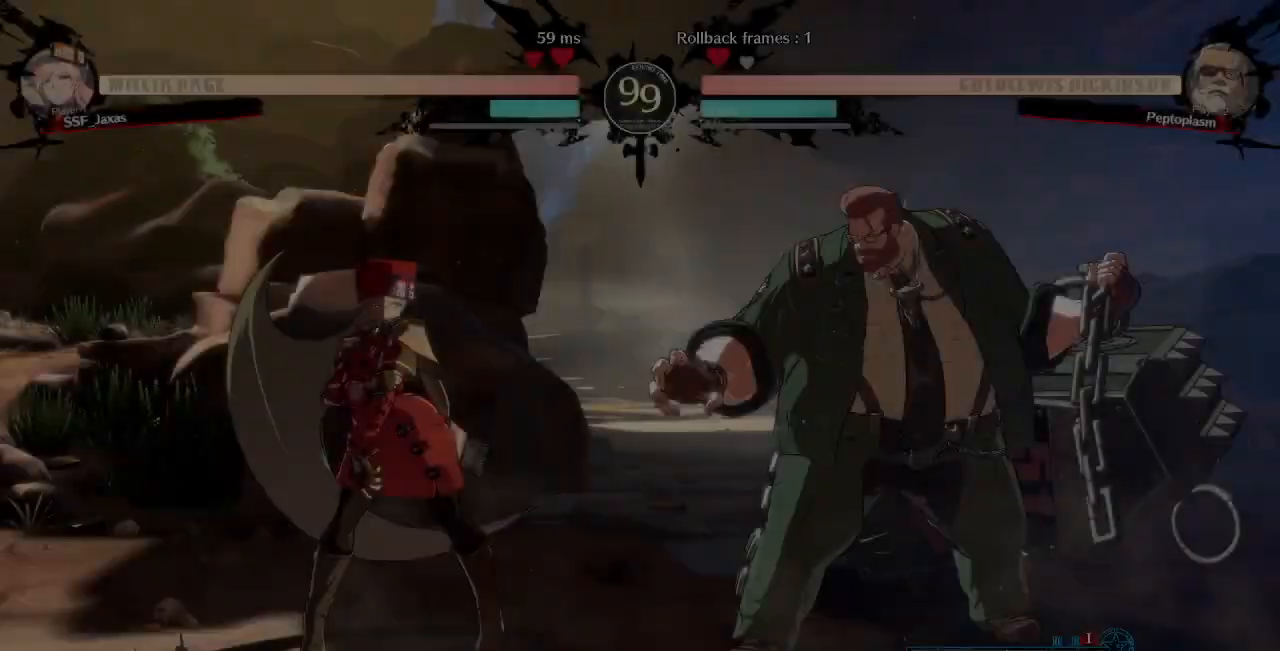
{"dt_ms": 520, "buttons": [], "events": []}
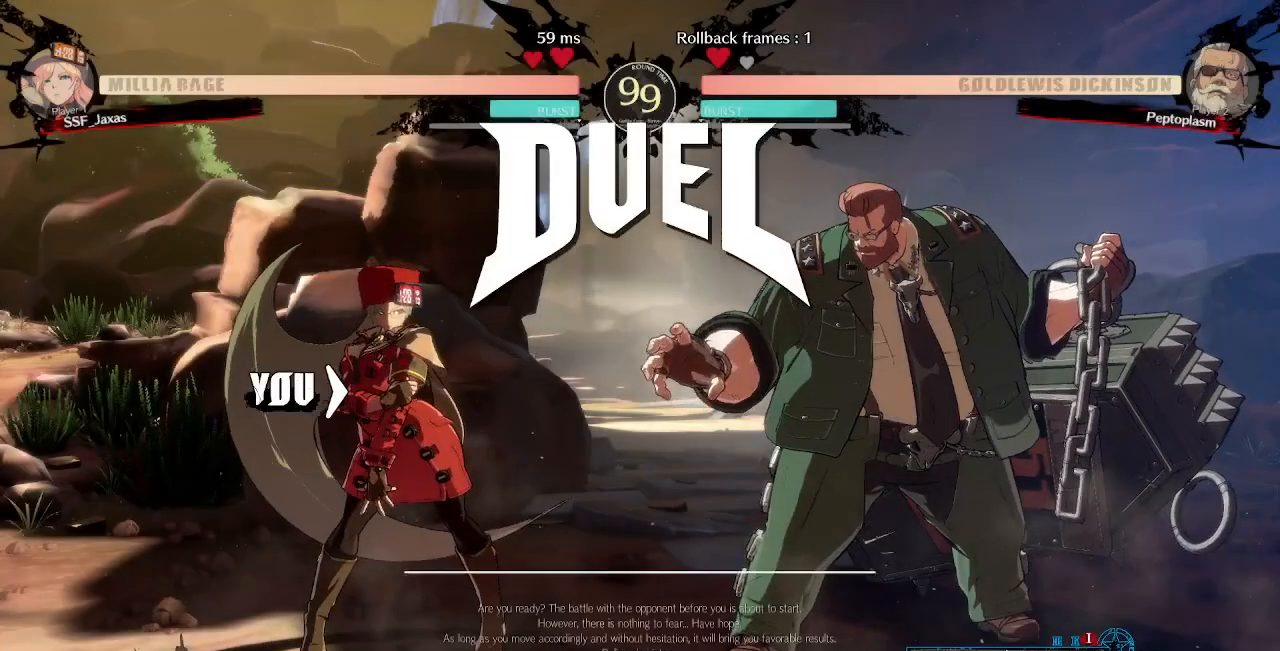
{"dt_ms": 480, "buttons": ["DPAD_DOWN"], "events": [[480, "DPAD_DOWN", "down"]]}
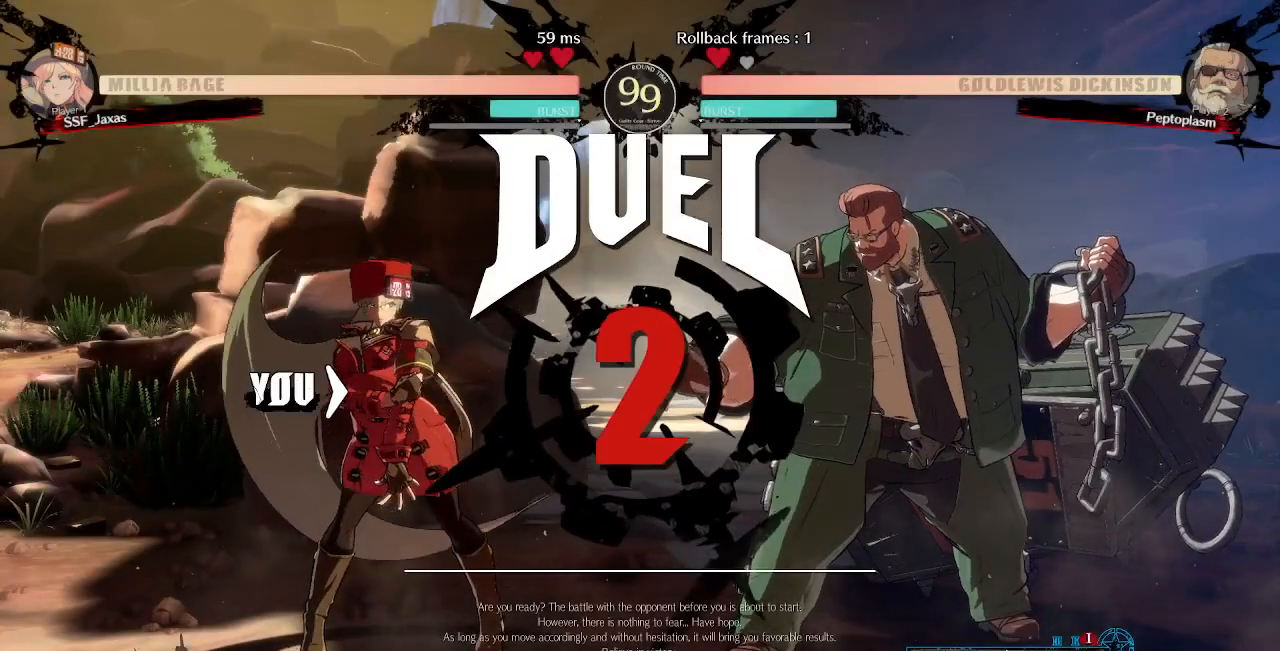
{"dt_ms": 520, "buttons": ["DPAD_UP"], "events": [[200, "CROSS", "down"], [240, "DPAD_DOWN", "up"], [240, "DPAD_RIGHT", "down"], [320, "DPAD_RIGHT", "up"], [360, "CROSS", "up"], [400, "DPAD_DOWN", "down"], [520, "DPAD_DOWN", "up"], [520, "DPAD_UP", "down"]]}
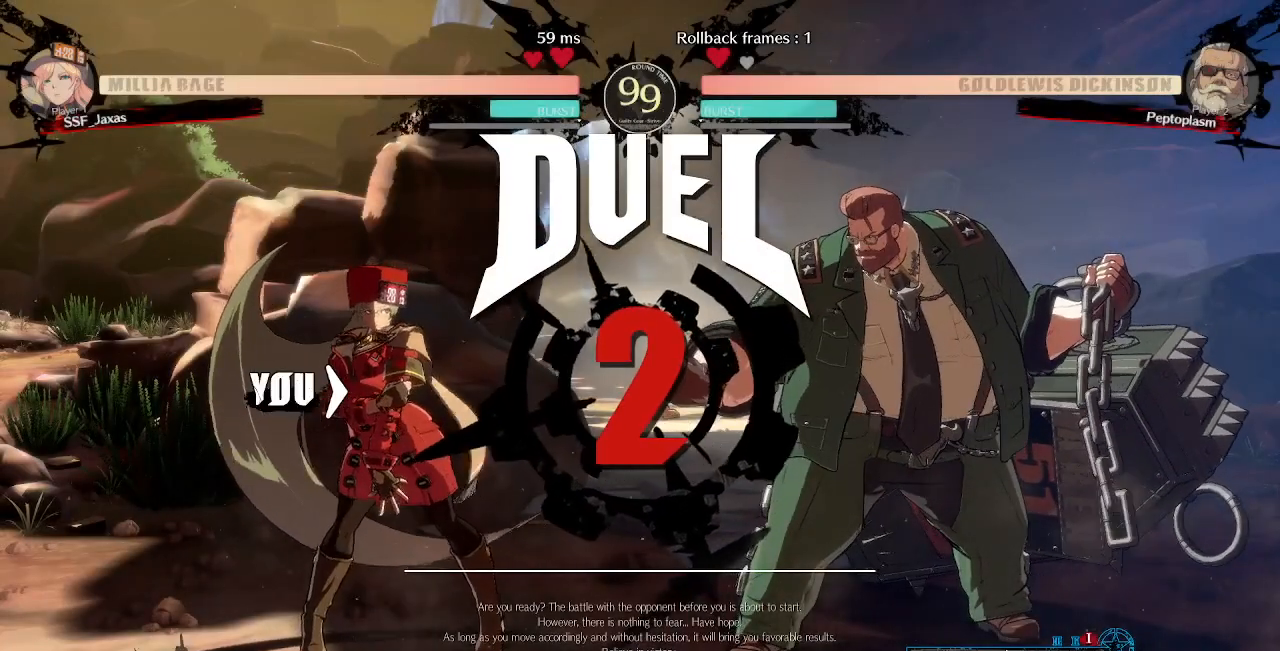
{"dt_ms": 1000, "buttons": []}
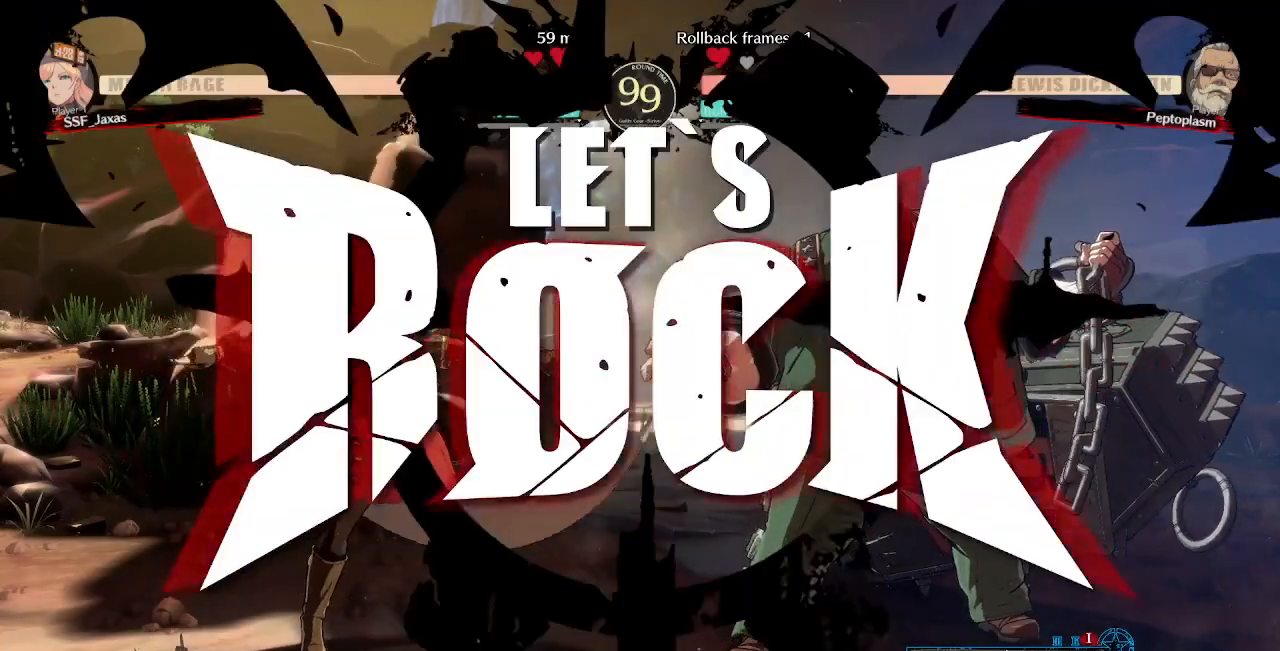
{"dt_ms": 480, "buttons": ["DPAD_DOWN", "DPAD_LEFT"], "events": [[240, "DPAD_RIGHT", "down"], [360, "CROSS", "down"], [440, "CROSS", "up"], [440, "DPAD_DOWN", "down"], [440, "DPAD_RIGHT", "up"], [480, "DPAD_LEFT", "down"]]}
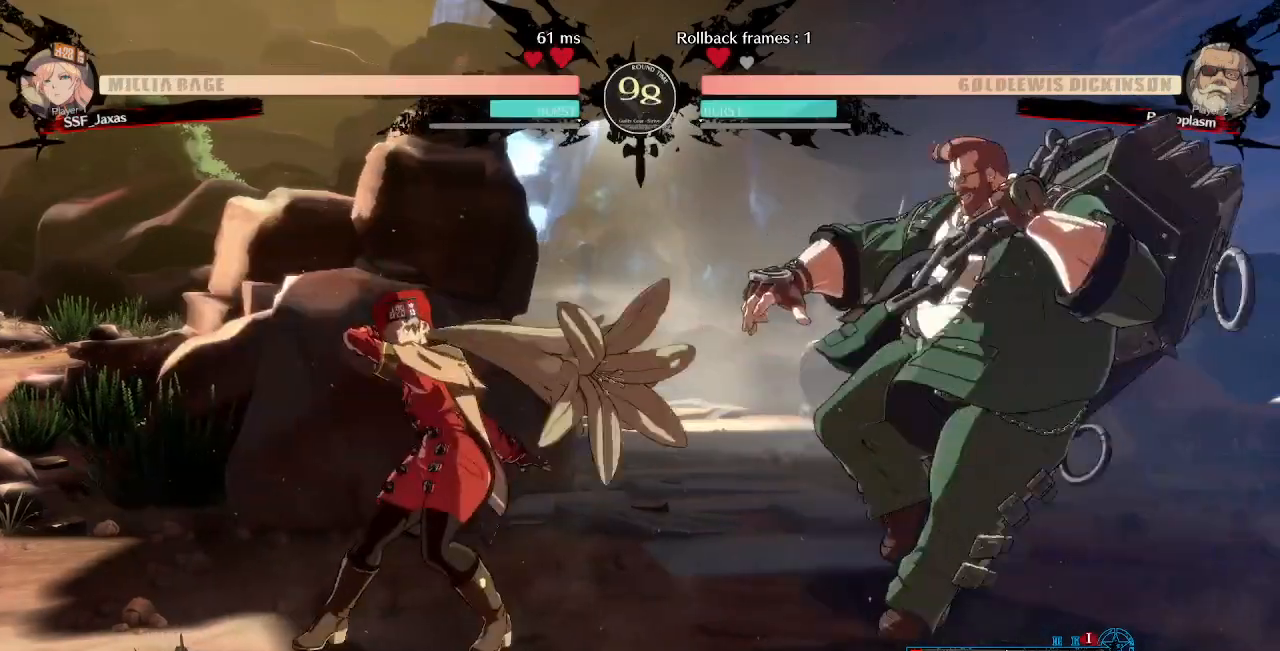
{"dt_ms": 1000, "buttons": ["DPAD_UP", "DPAD_LEFT"], "events": [[40, "DPAD_DOWN", "up"], [160, "CROSS", "down"], [280, "CROSS", "up"], [1000, "DPAD_UP", "down"]]}
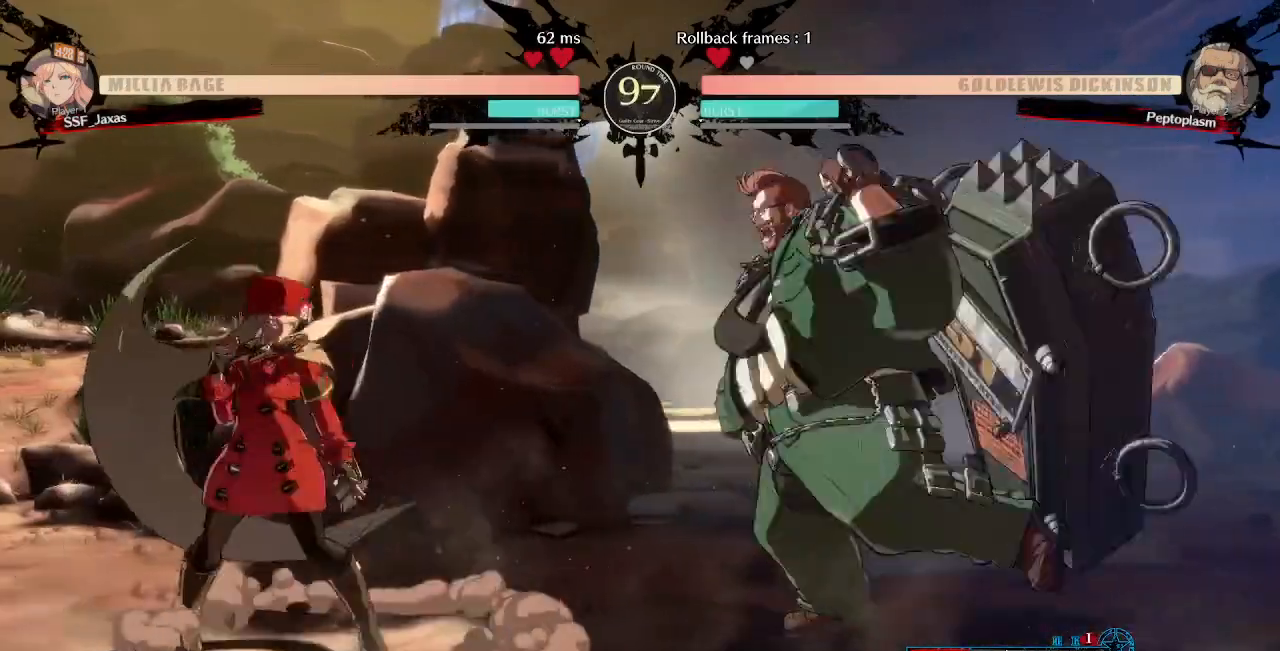
{"dt_ms": 520, "buttons": [], "events": [[120, "DPAD_UP", "up"], [240, "DPAD_LEFT", "up"], [280, "L1", "down"], [400, "L1", "up"]]}
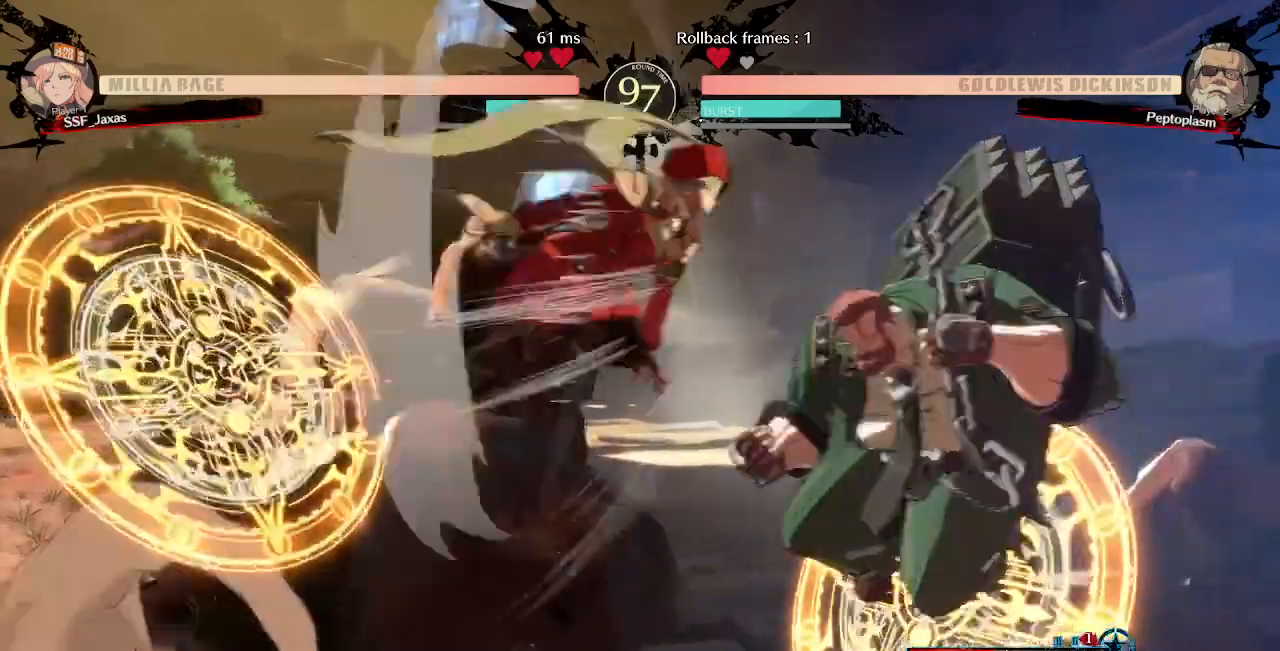
{"dt_ms": 480, "buttons": [], "events": [[40, "DPAD_LEFT", "down"], [120, "TRIANGLE", "down"], [240, "TRIANGLE", "up"], [480, "DPAD_LEFT", "up"]]}
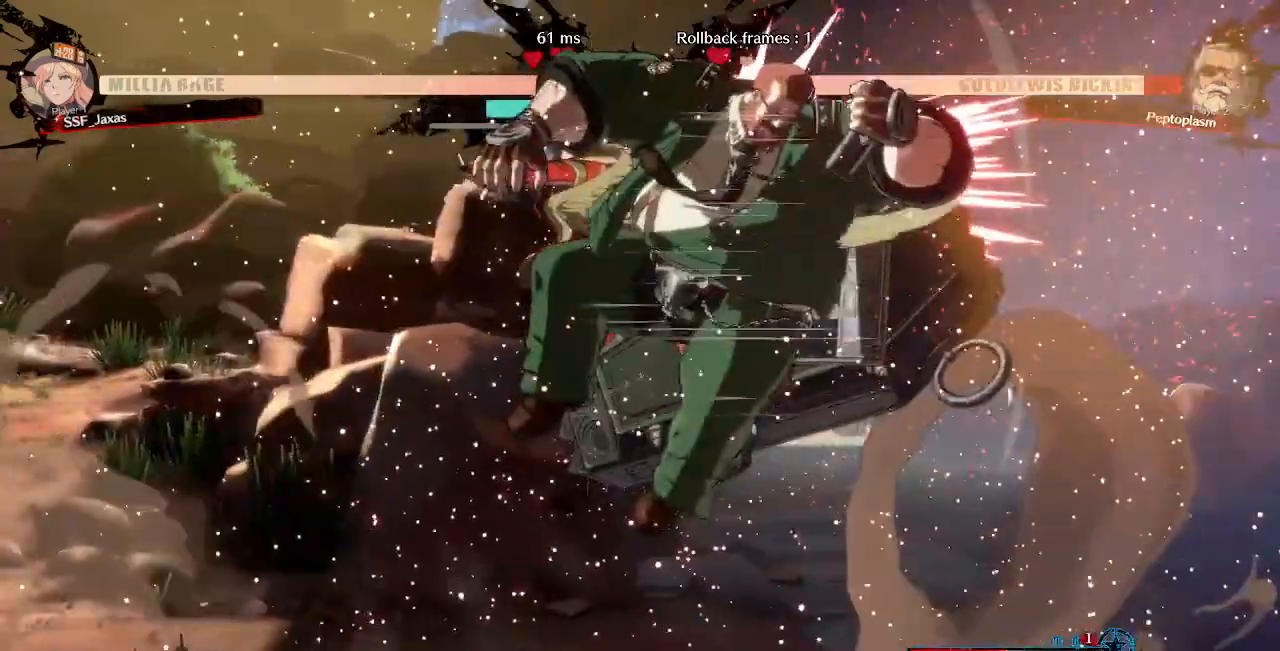
{"dt_ms": 520, "buttons": [], "events": [[360, "TRIANGLE", "down"], [440, "TRIANGLE", "up"]]}
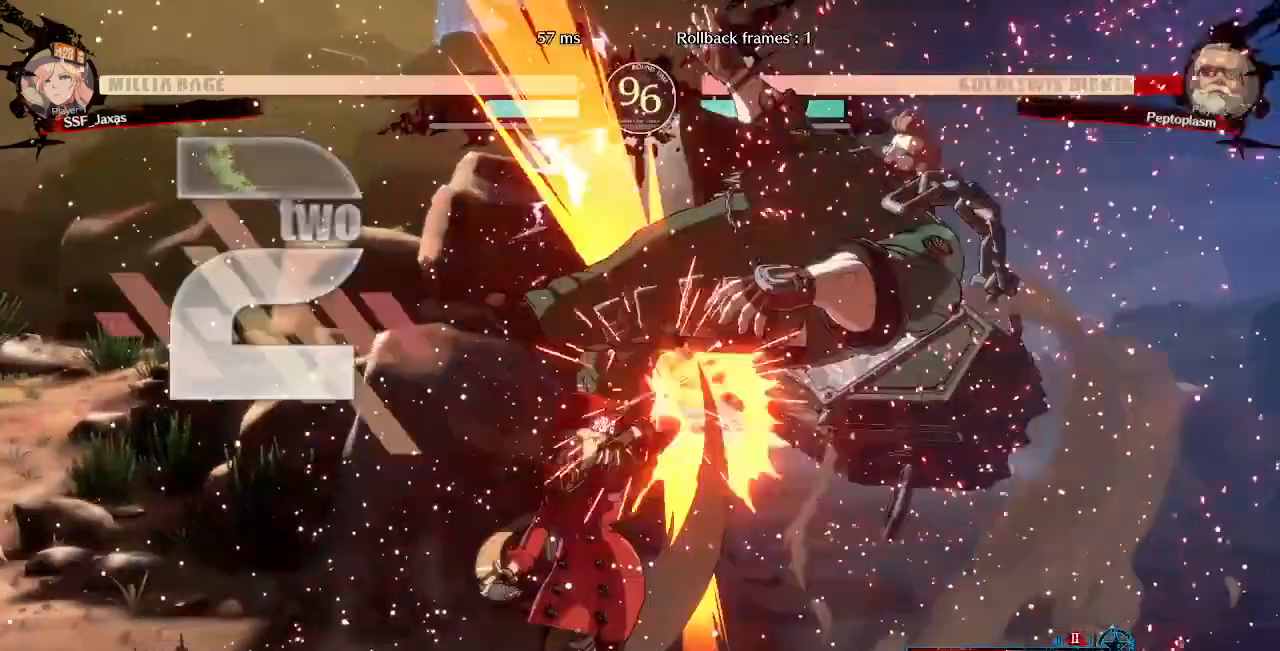
{"dt_ms": 480, "buttons": ["DPAD_RIGHT"], "events": [[320, "DPAD_RIGHT", "down"], [360, "DPAD_UP", "down"], [480, "DPAD_UP", "up"]]}
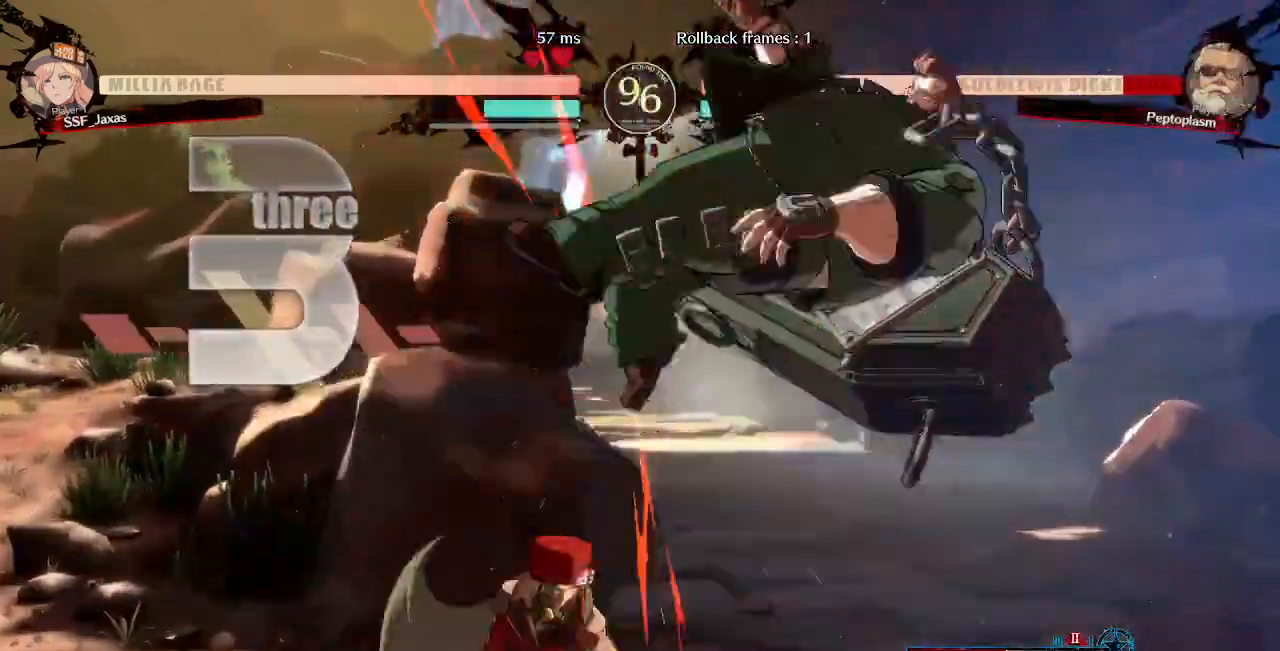
{"dt_ms": 520, "buttons": ["DPAD_RIGHT"], "events": [[40, "TRIANGLE", "down"], [160, "TRIANGLE", "up"], [280, "R2", "down"], [400, "R2", "up"]]}
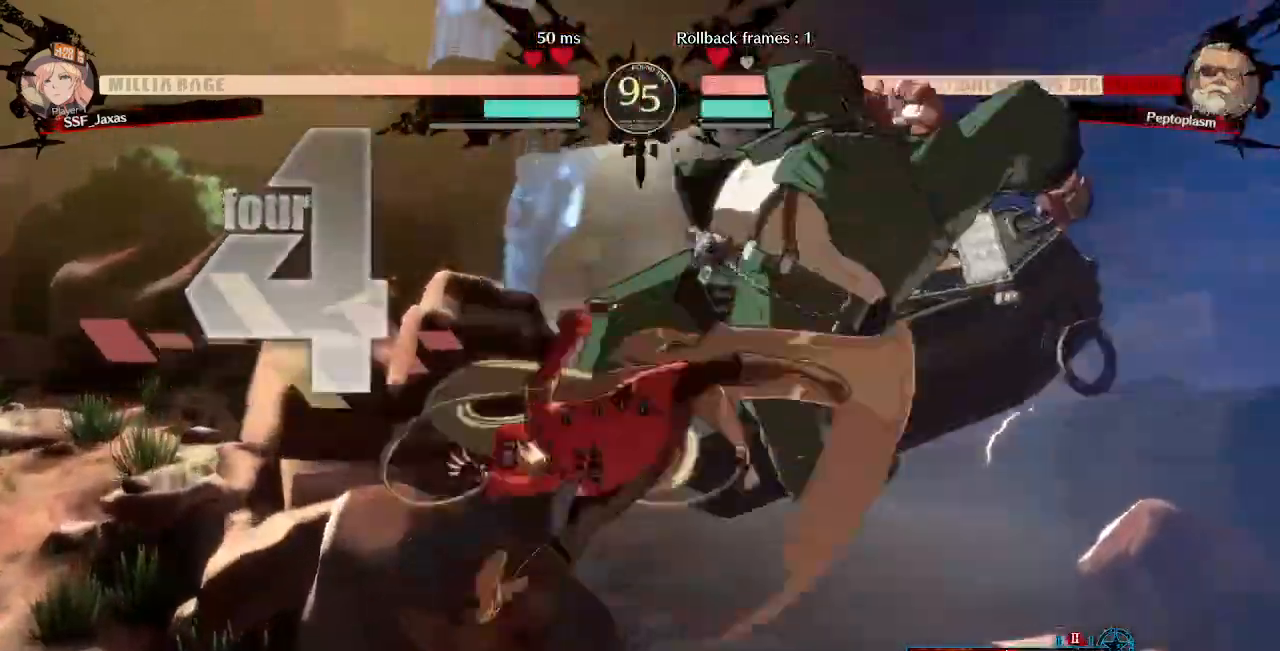
{"dt_ms": 480, "buttons": [], "events": [[80, "DPAD_UP", "down"], [200, "DPAD_RIGHT", "up"], [200, "DPAD_UP", "up"], [280, "TRIANGLE", "down"], [400, "TRIANGLE", "up"]]}
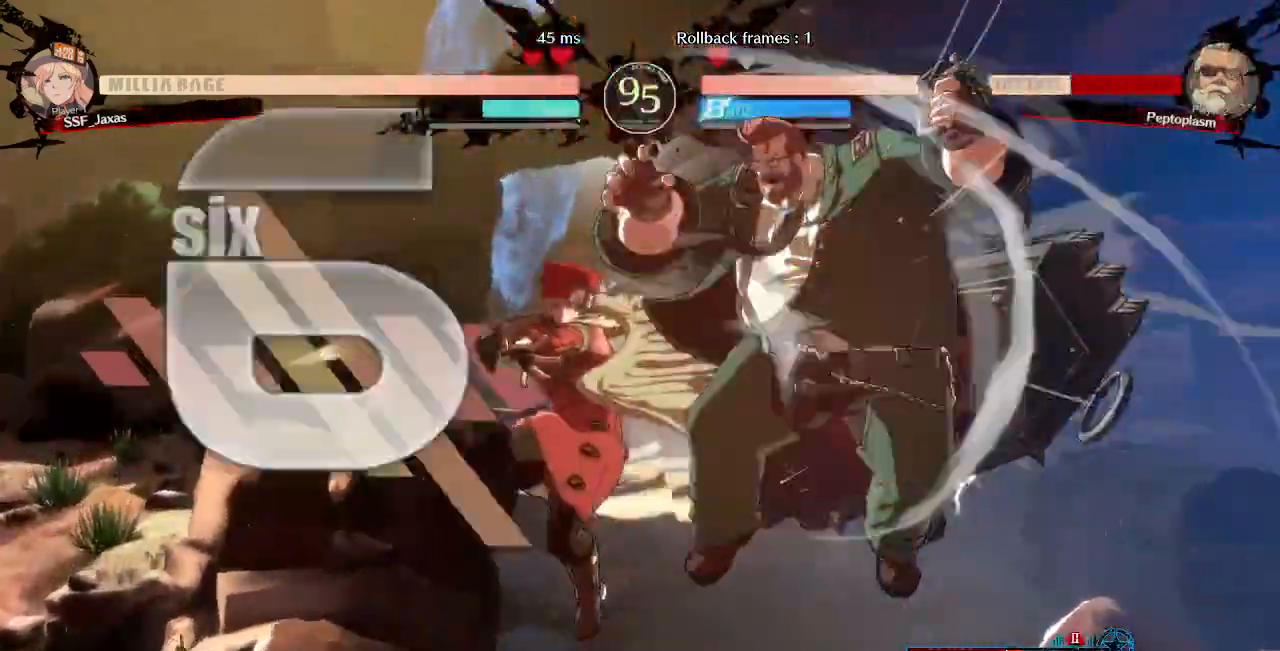
{"dt_ms": 520, "buttons": ["R1", "DPAD_RIGHT"], "events": [[80, "L1", "down"], [240, "L1", "up"], [400, "CROSS", "down"], [400, "DPAD_DOWN", "down"], [440, "DPAD_RIGHT", "down"], [520, "CROSS", "up"], [520, "DPAD_DOWN", "up"], [520, "R1", "down"]]}
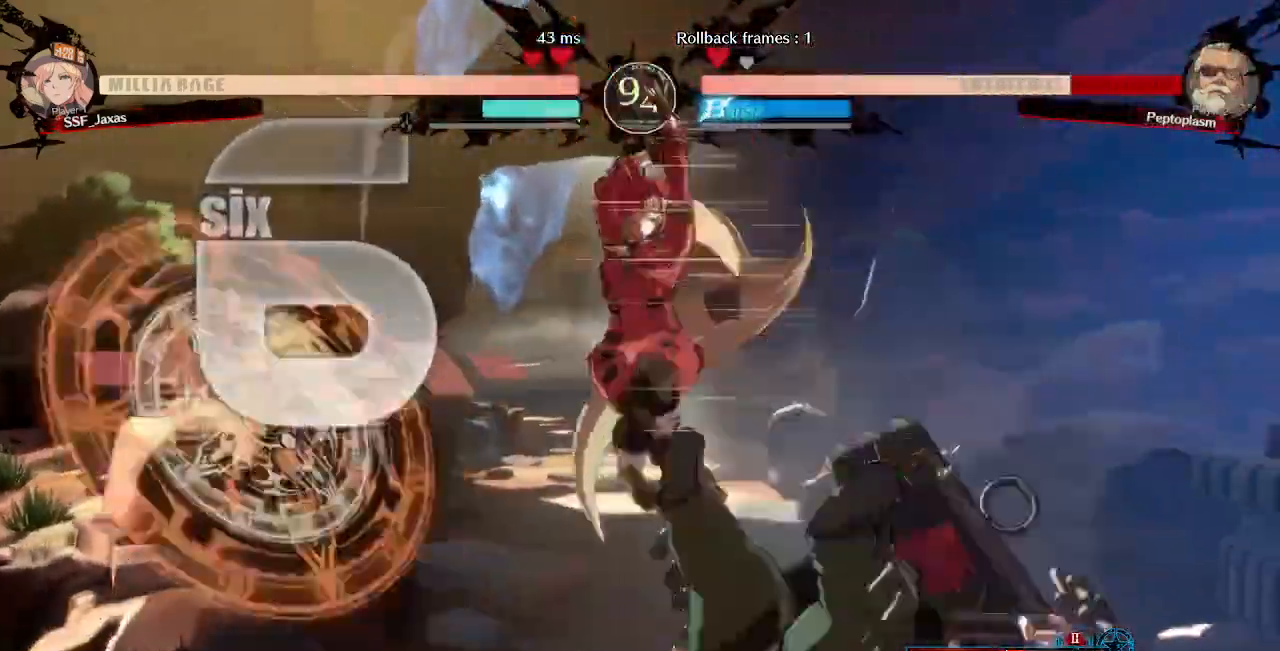
{"dt_ms": 1000, "buttons": ["DPAD_DOWN"], "events": [[120, "DPAD_RIGHT", "up"], [240, "R1", "up"], [280, "CROSS", "down"], [280, "DPAD_RIGHT", "down"], [600, "CROSS", "up"], [600, "R1", "down"], [760, "DPAD_DOWN", "down"], [760, "R1", "up"], [880, "DPAD_RIGHT", "up"]]}
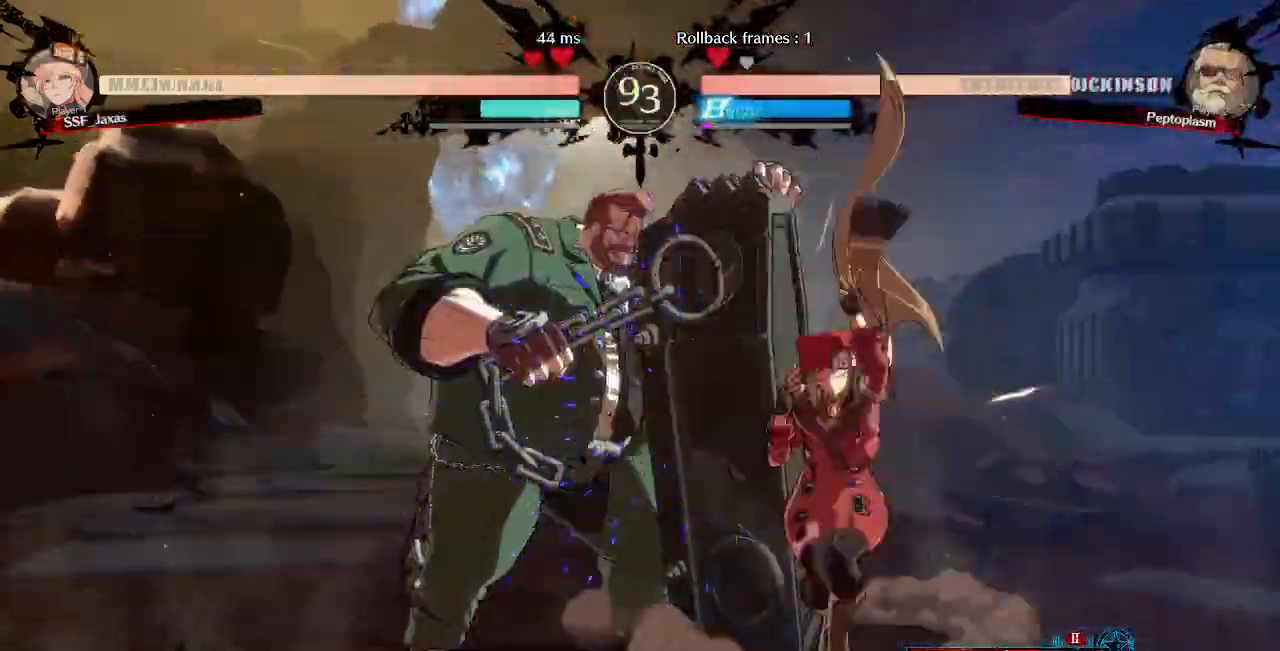
{"dt_ms": 480, "buttons": [], "events": [[40, "SQUARE", "down"], [160, "SQUARE", "up"], [200, "DPAD_DOWN", "up"]]}
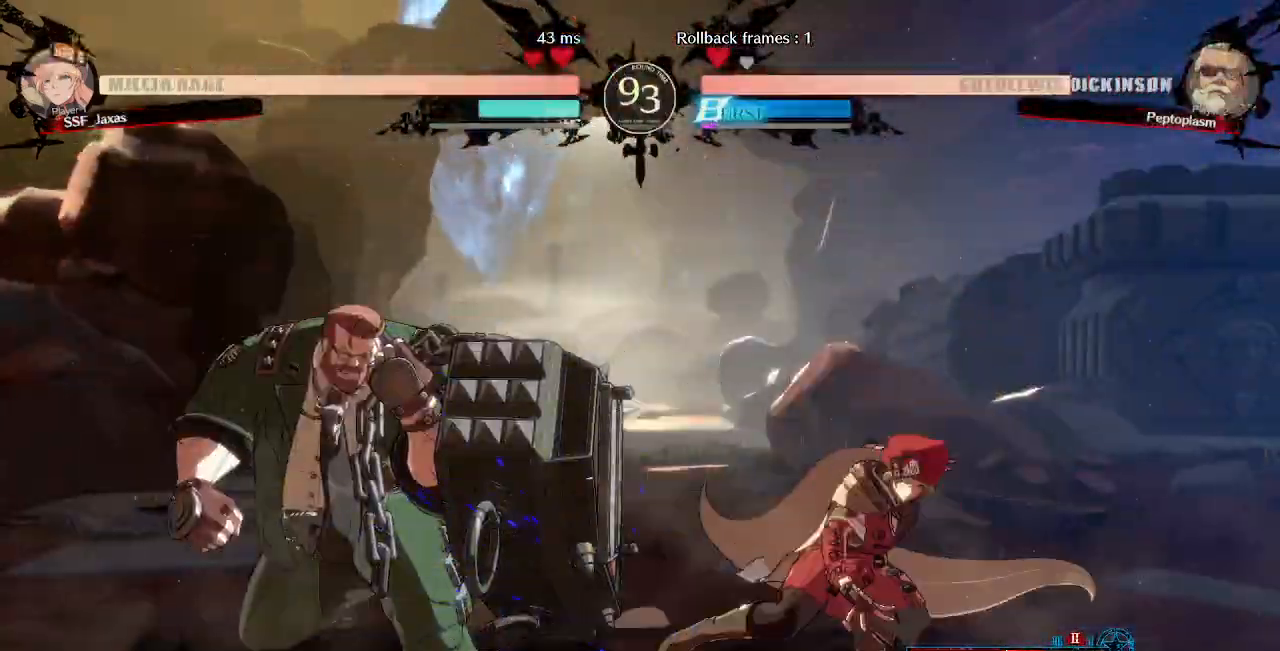
{"dt_ms": 520, "buttons": ["DPAD_RIGHT"], "events": [[80, "DPAD_LEFT", "down"], [280, "R2", "down"], [400, "R2", "up"], [440, "DPAD_LEFT", "up"], [480, "DPAD_RIGHT", "down"]]}
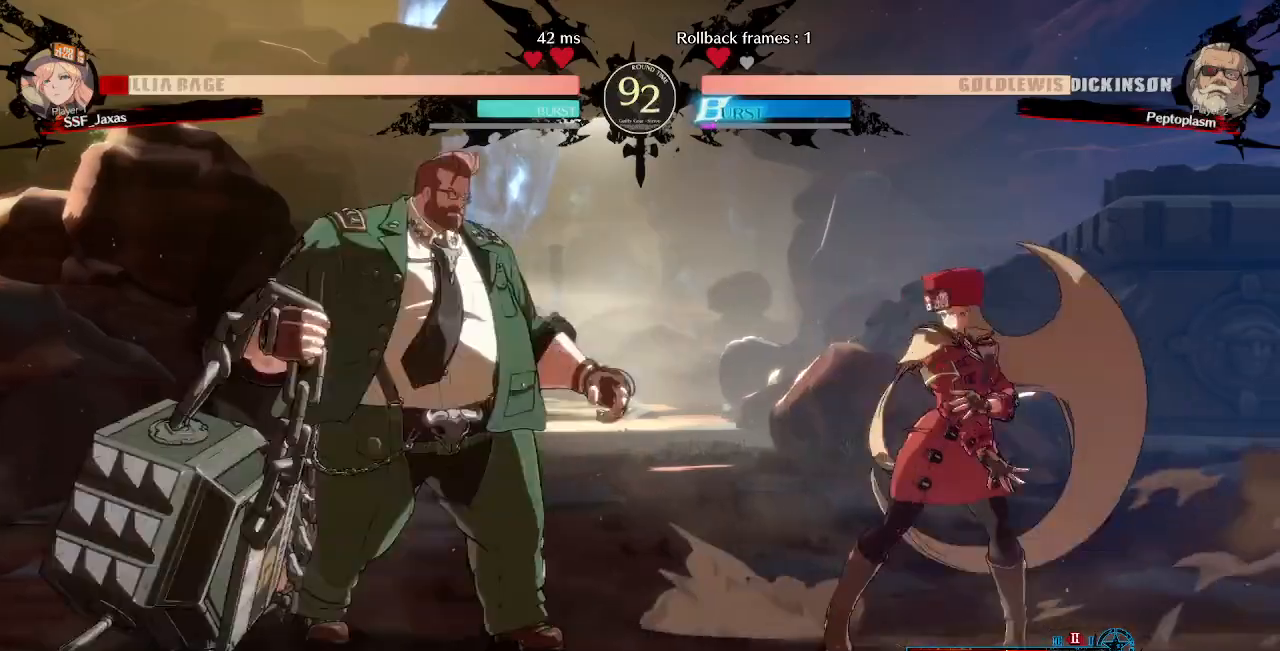
{"dt_ms": 480, "buttons": ["DPAD_RIGHT"], "events": [[40, "DPAD_DOWN", "down"], [440, "DPAD_DOWN", "up"]]}
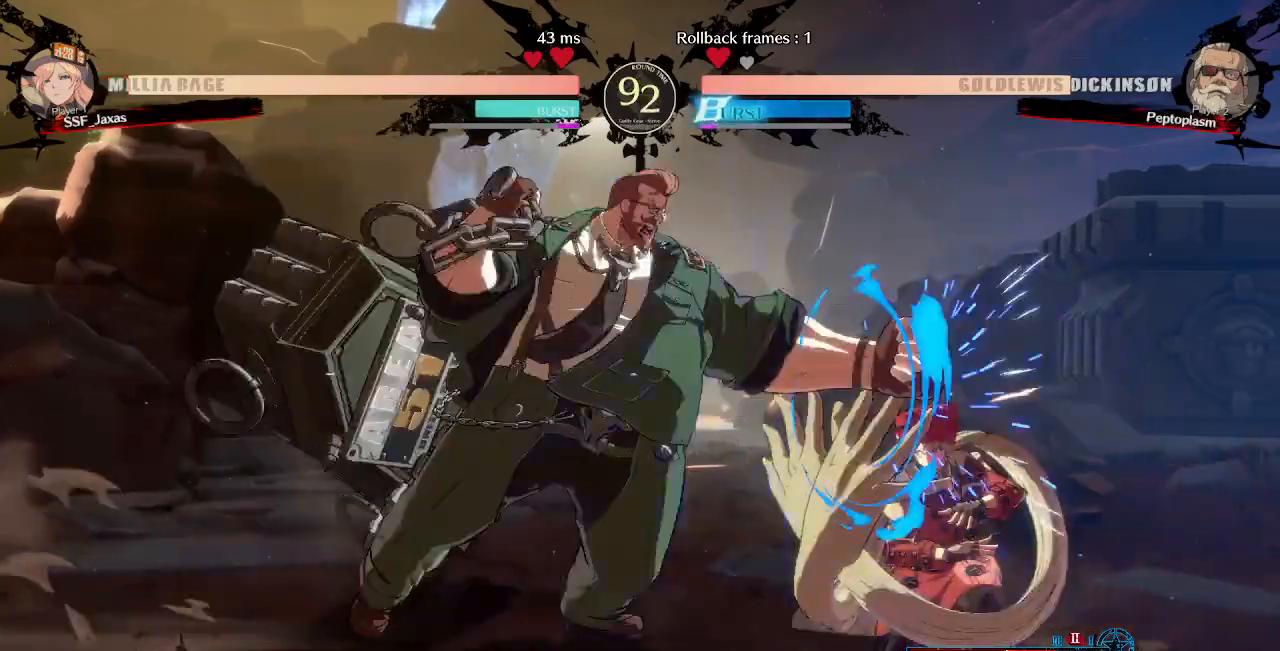
{"dt_ms": 520, "buttons": ["SQUARE", "TRIANGLE", "DPAD_RIGHT"], "events": [[80, "DPAD_DOWN", "down"], [360, "DPAD_DOWN", "up"], [440, "SQUARE", "down"], [440, "TRIANGLE", "down"]]}
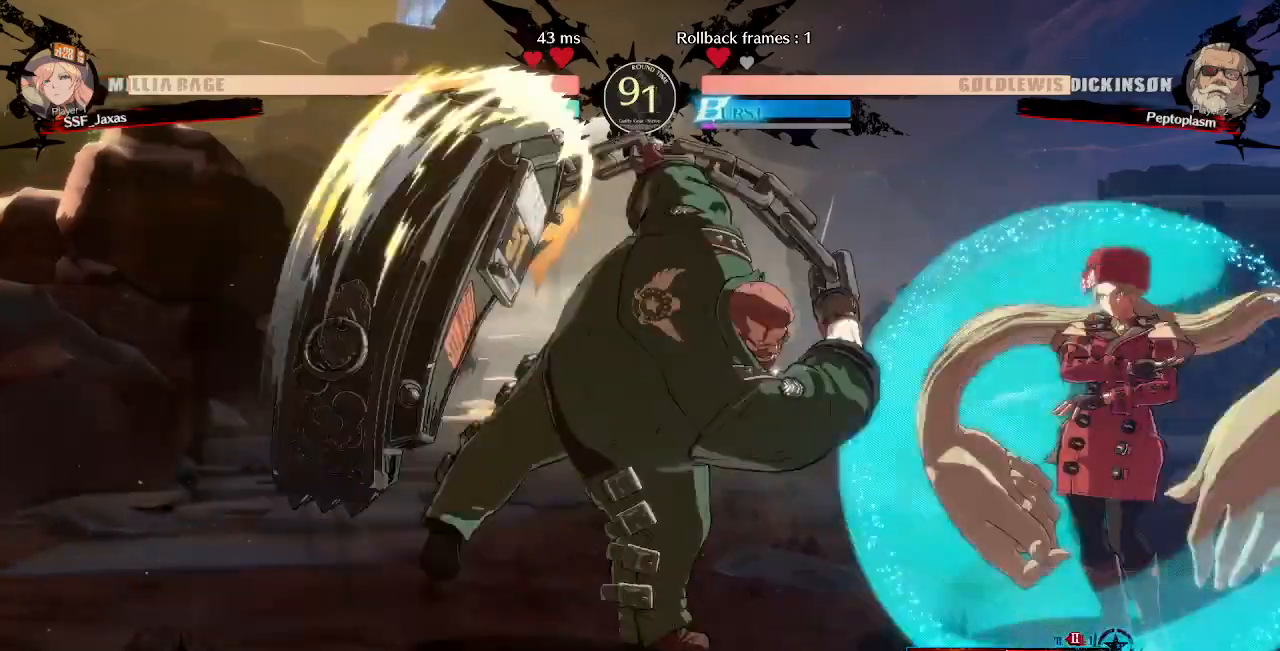
{"dt_ms": 480, "buttons": [], "events": [[280, "SQUARE", "up"], [280, "TRIANGLE", "up"], [440, "DPAD_RIGHT", "up"]]}
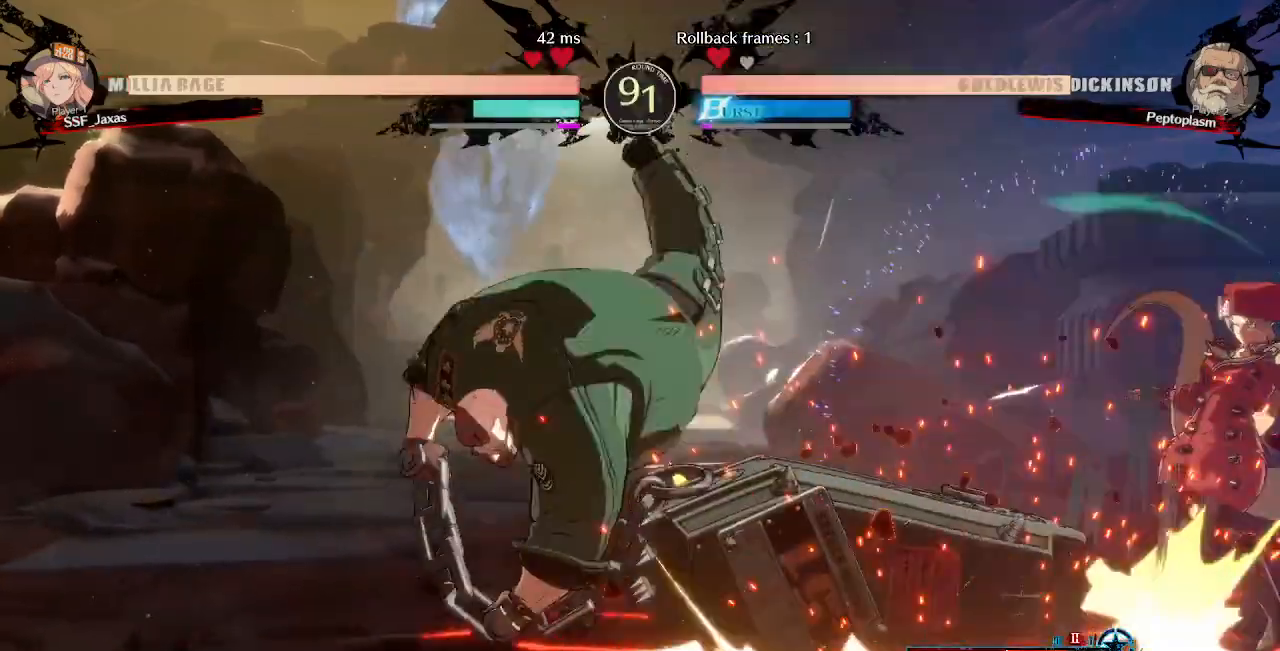
{"dt_ms": 520, "buttons": ["DPAD_RIGHT"], "events": [[280, "DPAD_LEFT", "down"], [360, "DPAD_UP", "down"], [440, "DPAD_LEFT", "up"], [480, "L1", "down"], [520, "DPAD_RIGHT", "down"], [520, "DPAD_UP", "up"], [520, "L1", "up"]]}
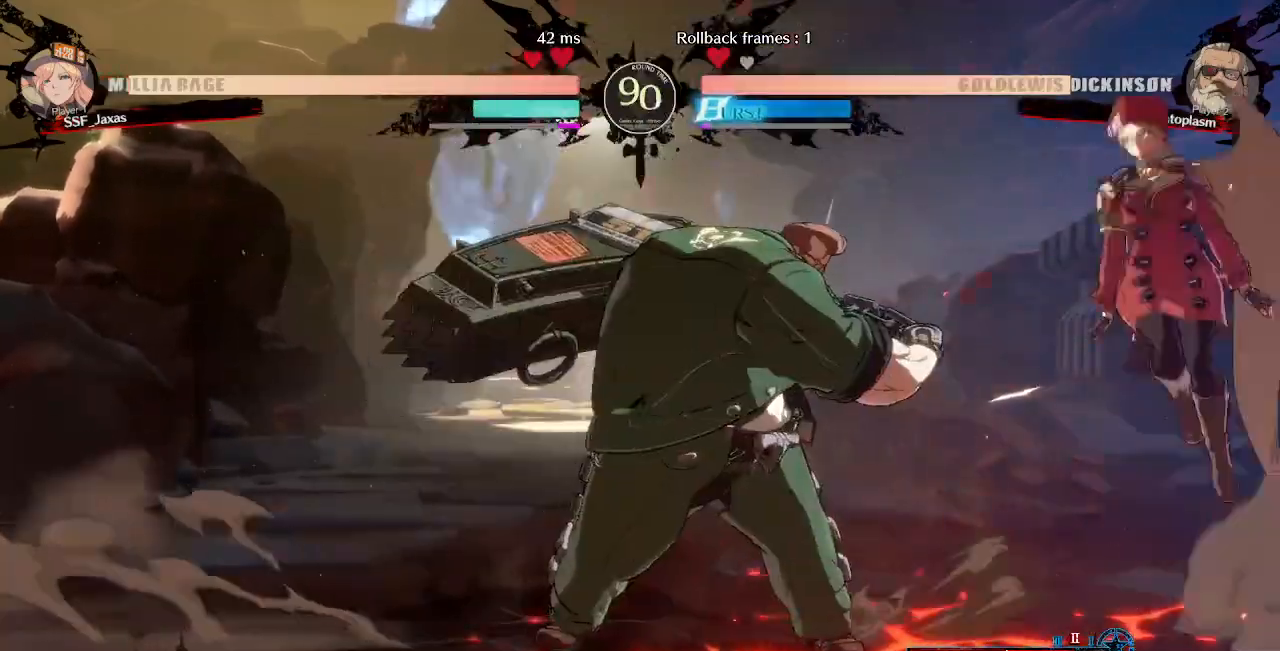
{"dt_ms": 480, "buttons": ["SQUARE", "TRIANGLE", "DPAD_RIGHT"], "events": [[440, "SQUARE", "down"], [440, "TRIANGLE", "down"]]}
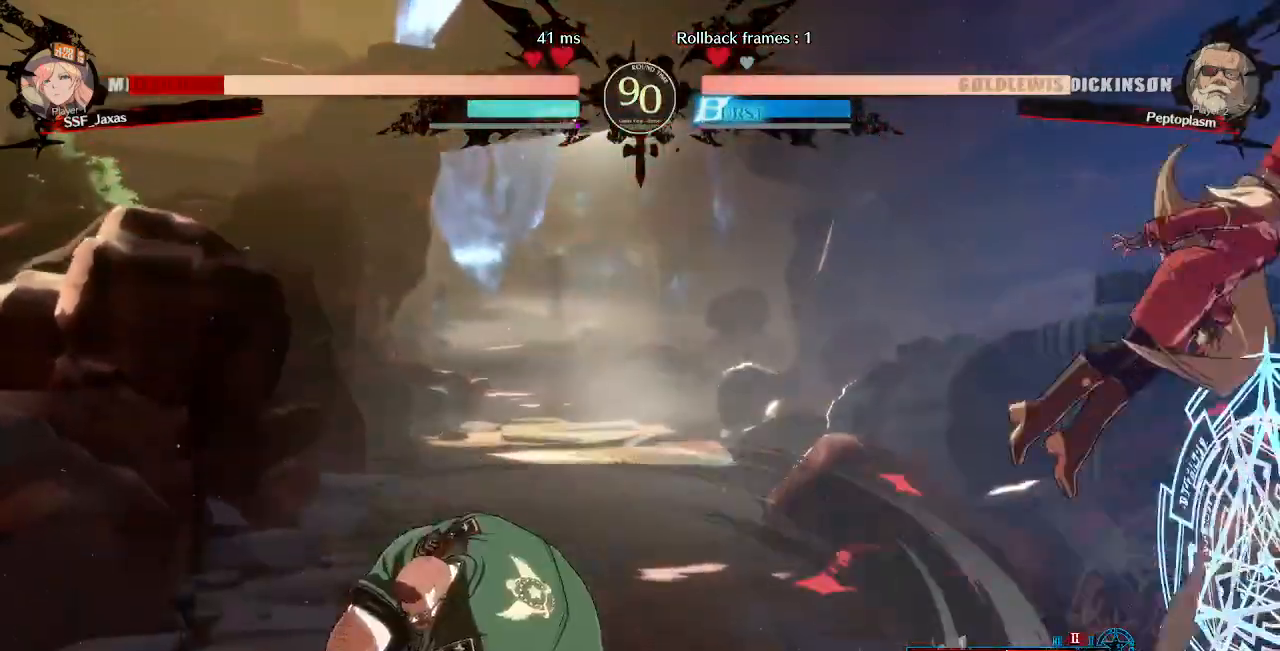
{"dt_ms": 520, "buttons": ["SQUARE", "TRIANGLE", "DPAD_RIGHT"], "events": []}
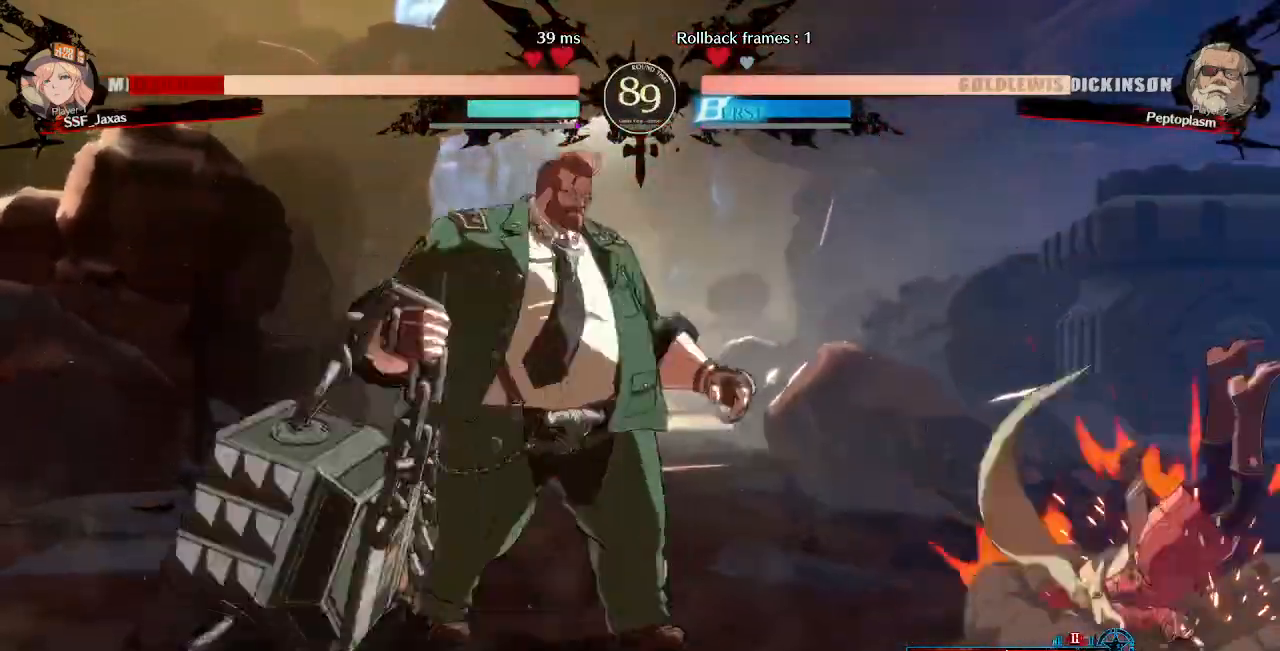
{"dt_ms": 480, "buttons": ["DPAD_DOWN", "DPAD_RIGHT"], "events": [[200, "SQUARE", "up"], [200, "TRIANGLE", "up"], [280, "DPAD_DOWN", "down"]]}
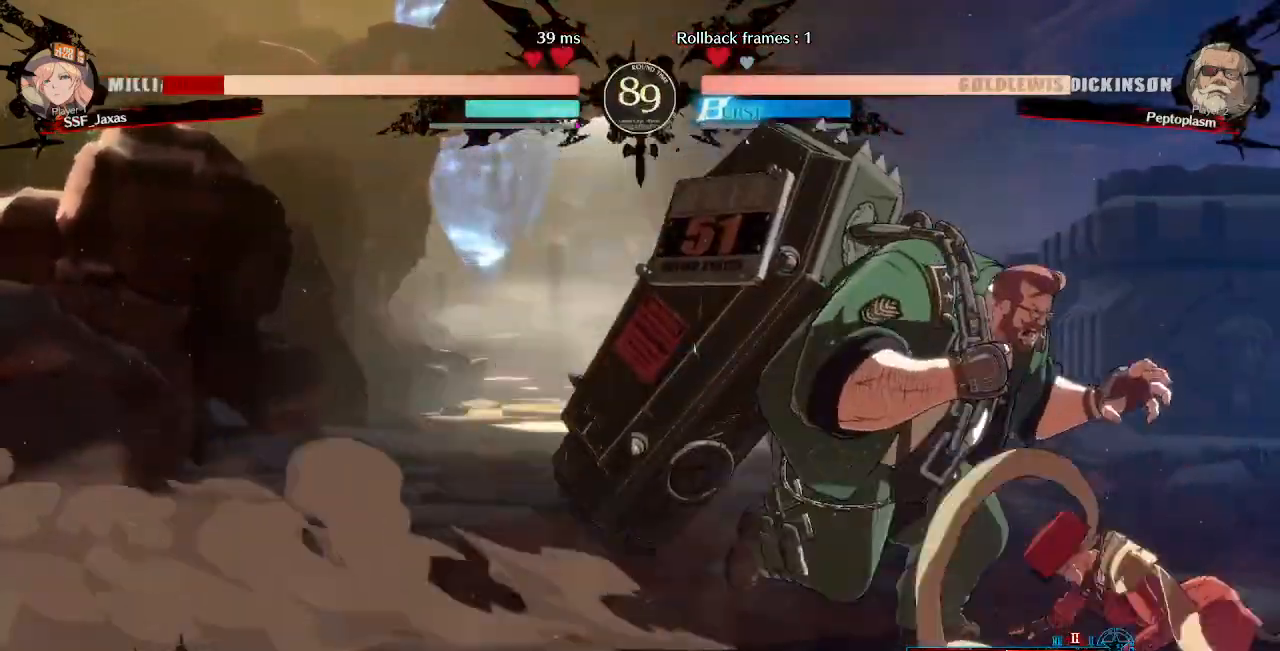
{"dt_ms": 520, "buttons": ["SQUARE", "TRIANGLE", "DPAD_DOWN", "DPAD_RIGHT"], "events": [[400, "SQUARE", "down"], [400, "TRIANGLE", "down"]]}
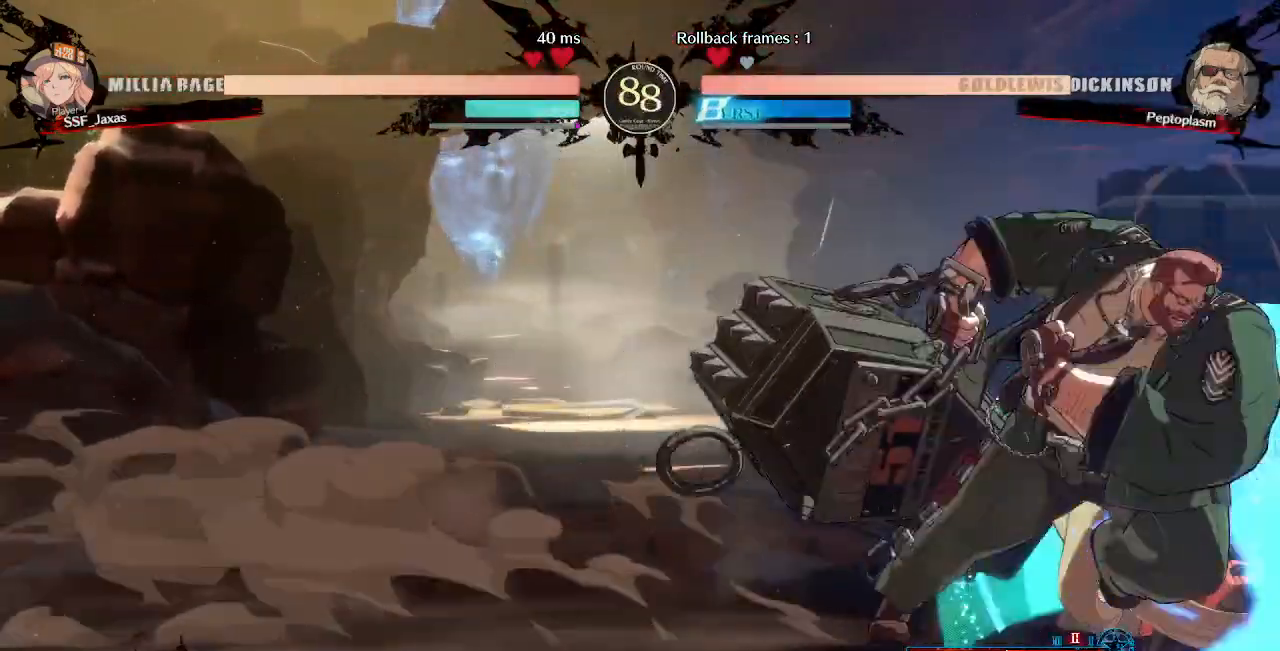
{"dt_ms": 480, "buttons": ["DPAD_RIGHT"], "events": [[280, "SQUARE", "up"], [280, "TRIANGLE", "up"], [360, "DPAD_DOWN", "up"]]}
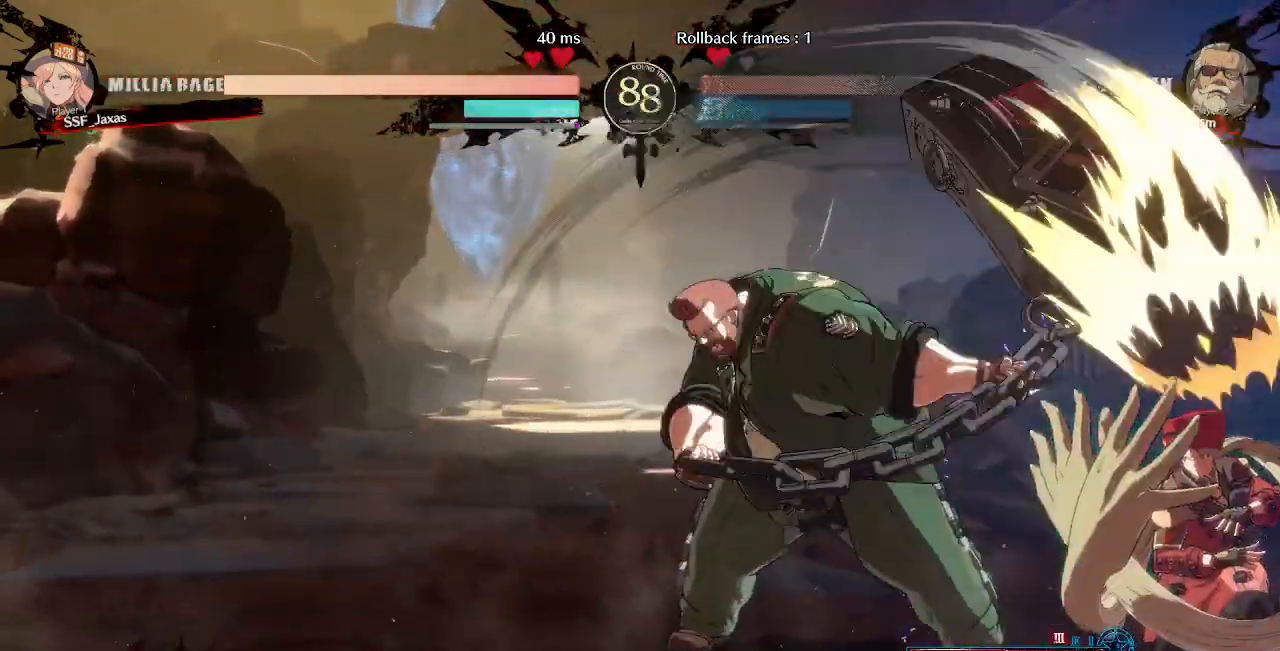
{"dt_ms": 520, "buttons": ["DPAD_RIGHT"], "events": []}